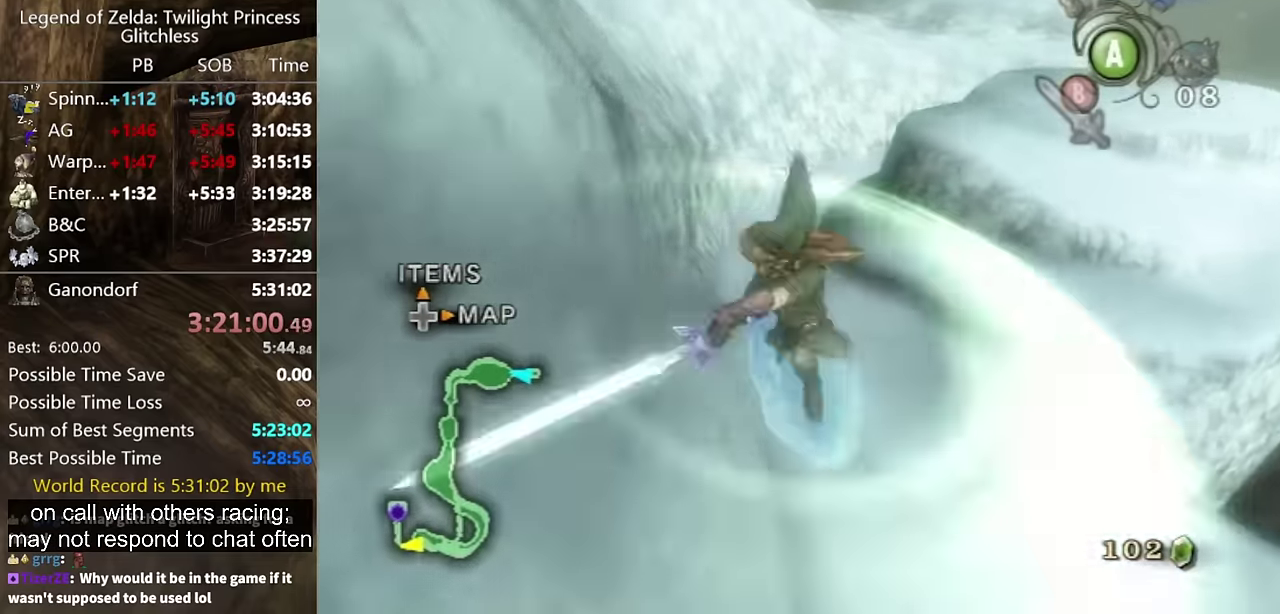
Gameplay with a controller (Nintendo layout); each line is a JSON object with the inputs held at the frame after it. "events" lists button and stick changes between this image and that frame as [ms after this image, input, new state], when the widget could be followed in between. Not read: L2 L3 R3.
{"buttons": [], "left_stick": "up", "right_stick": "center", "events": [[100, "left_stick", "up"]]}
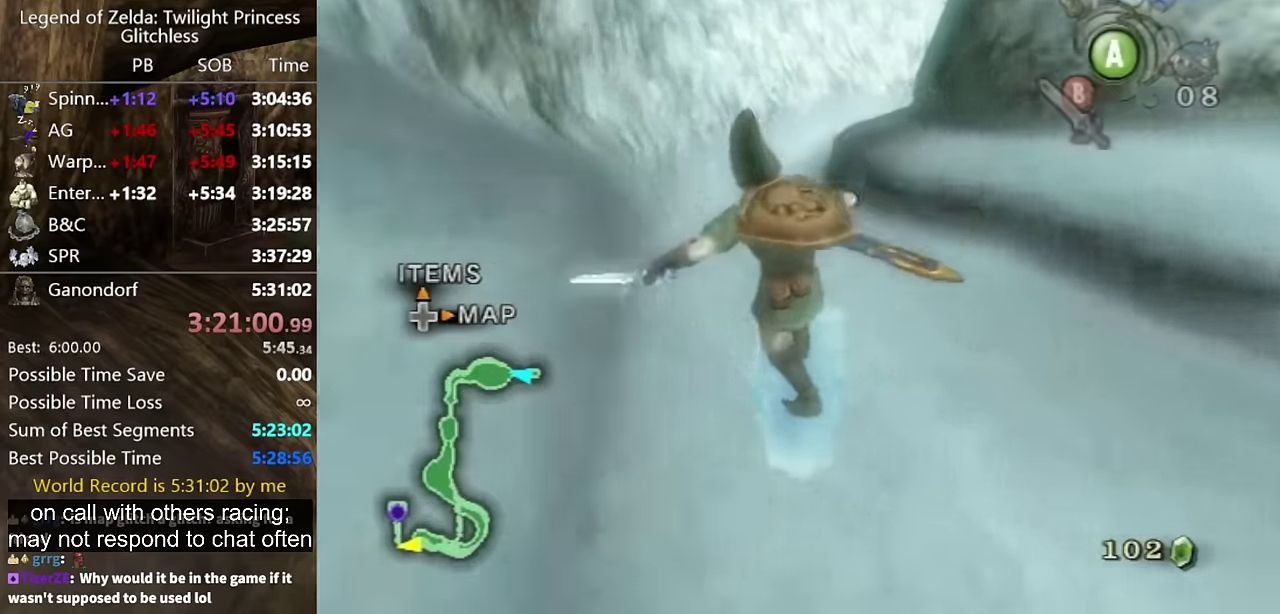
{"buttons": [], "left_stick": "up", "right_stick": "center", "events": [[333, "left_stick", "down-right"], [400, "left_stick", "up"]]}
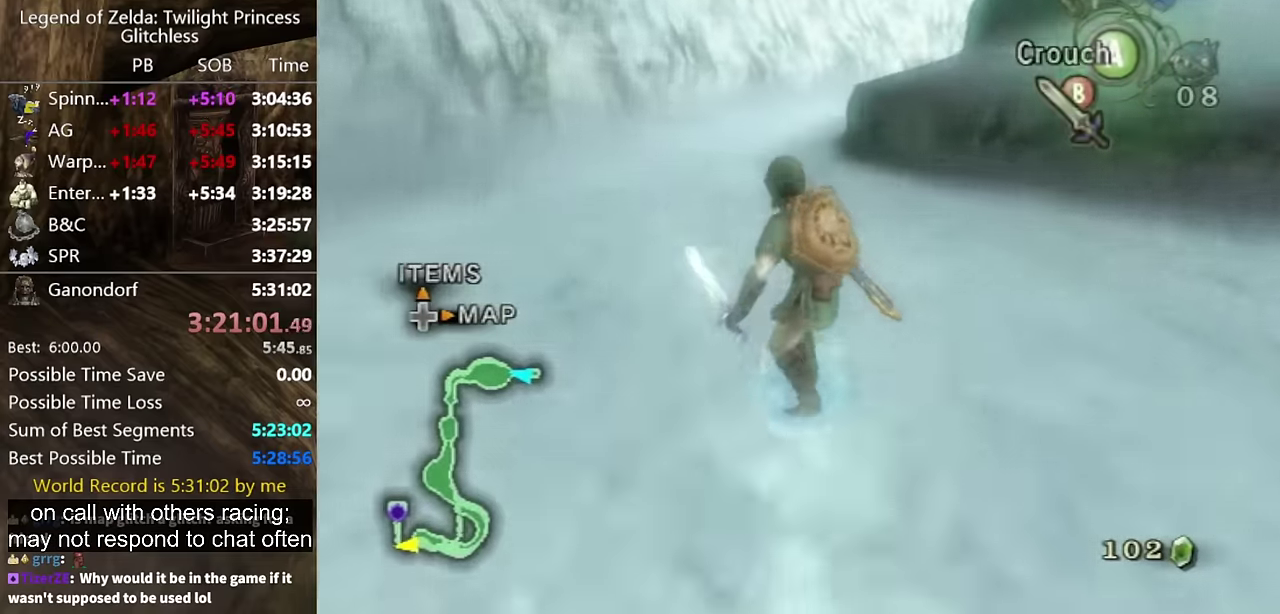
{"buttons": [], "left_stick": "up", "right_stick": "center", "events": [[133, "left_stick", "down-right"], [300, "left_stick", "up"]]}
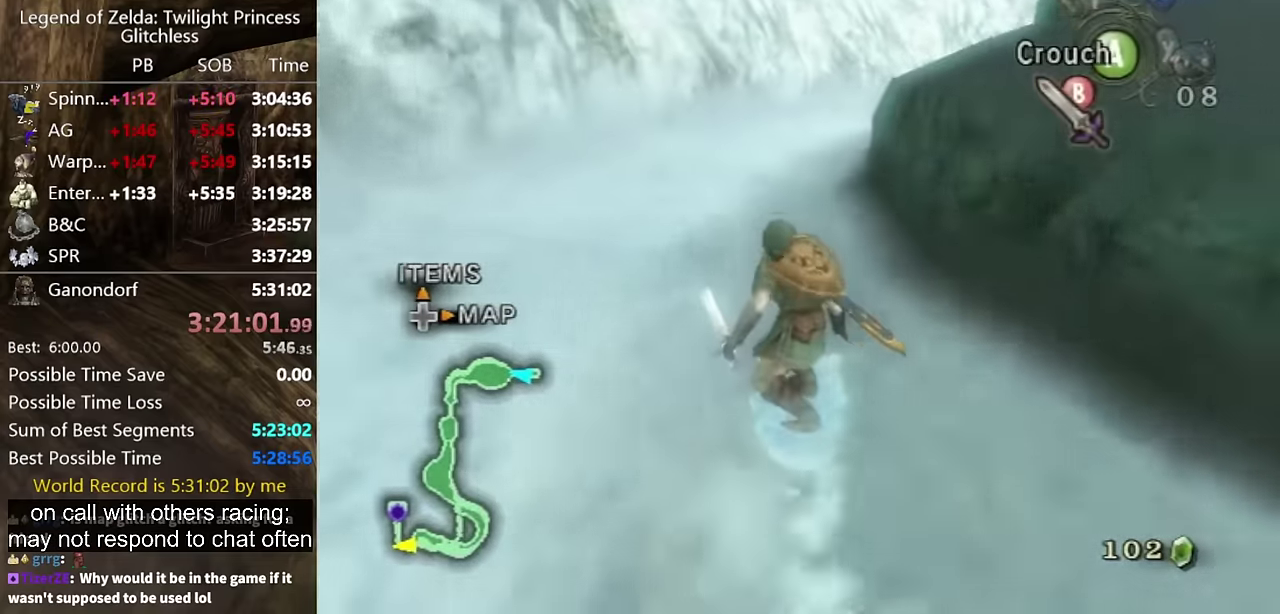
{"buttons": [], "left_stick": "up", "right_stick": "center", "events": []}
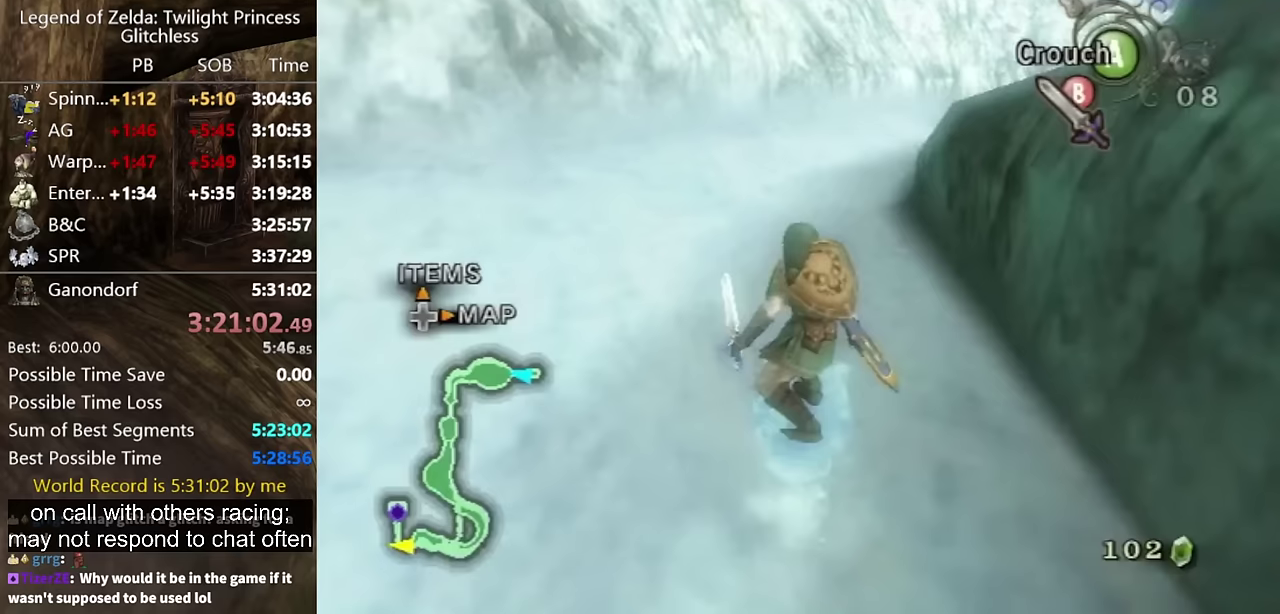
{"buttons": [], "left_stick": "up", "right_stick": "center", "events": []}
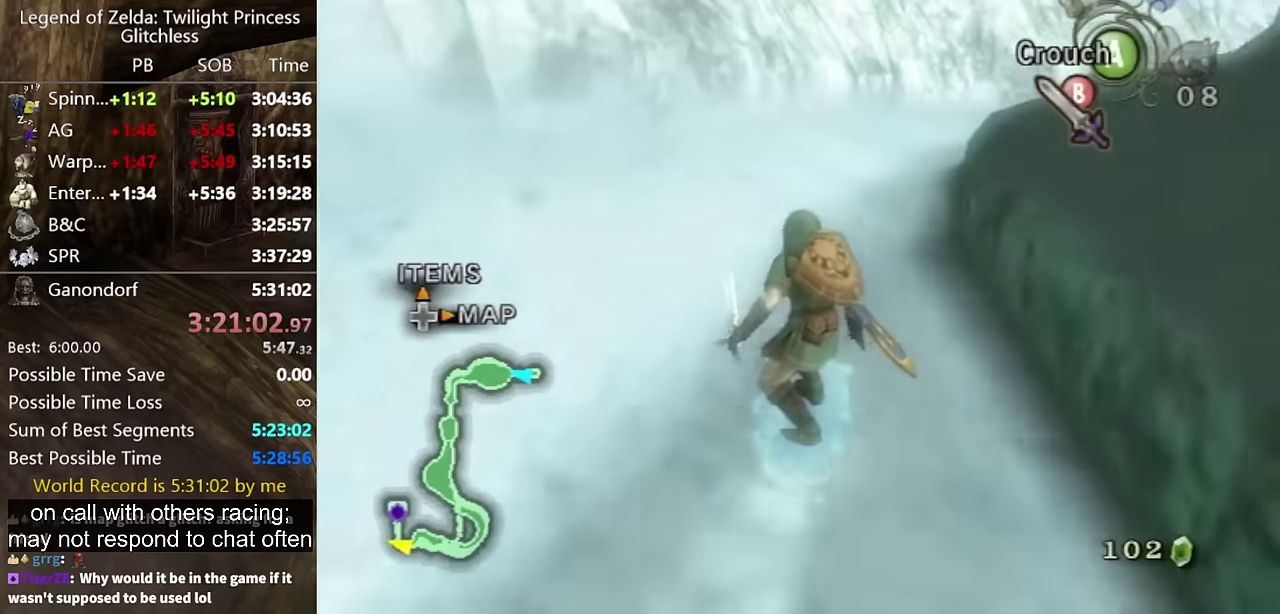
{"buttons": [], "left_stick": "up", "right_stick": "center", "events": []}
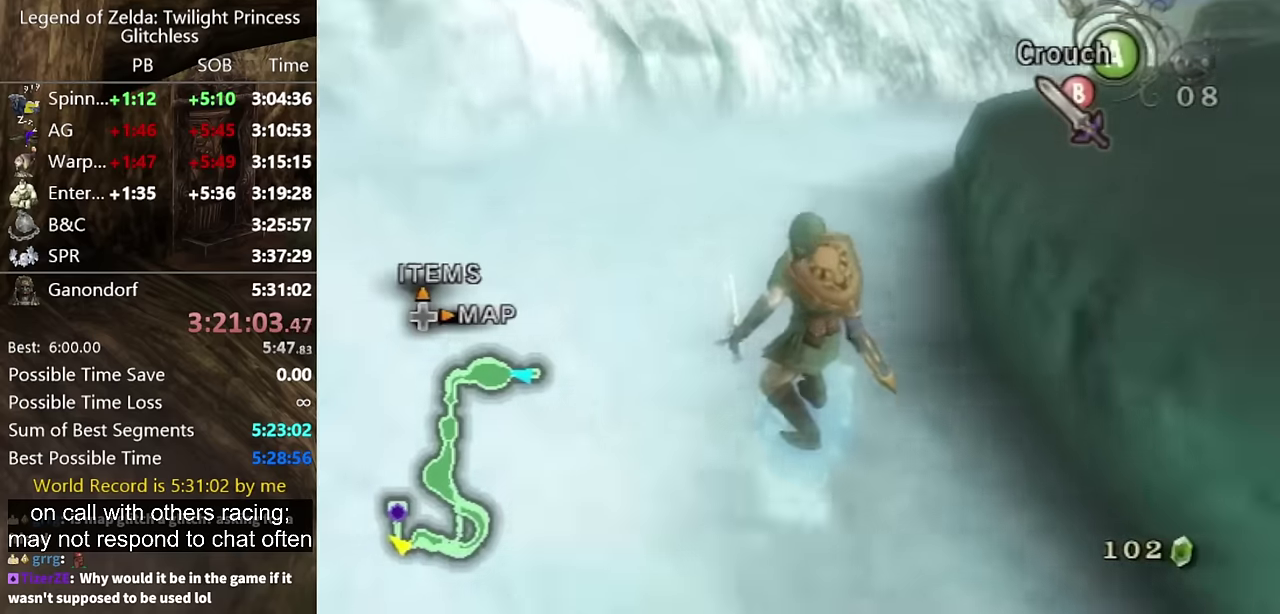
{"buttons": [], "left_stick": "up", "right_stick": "center", "events": []}
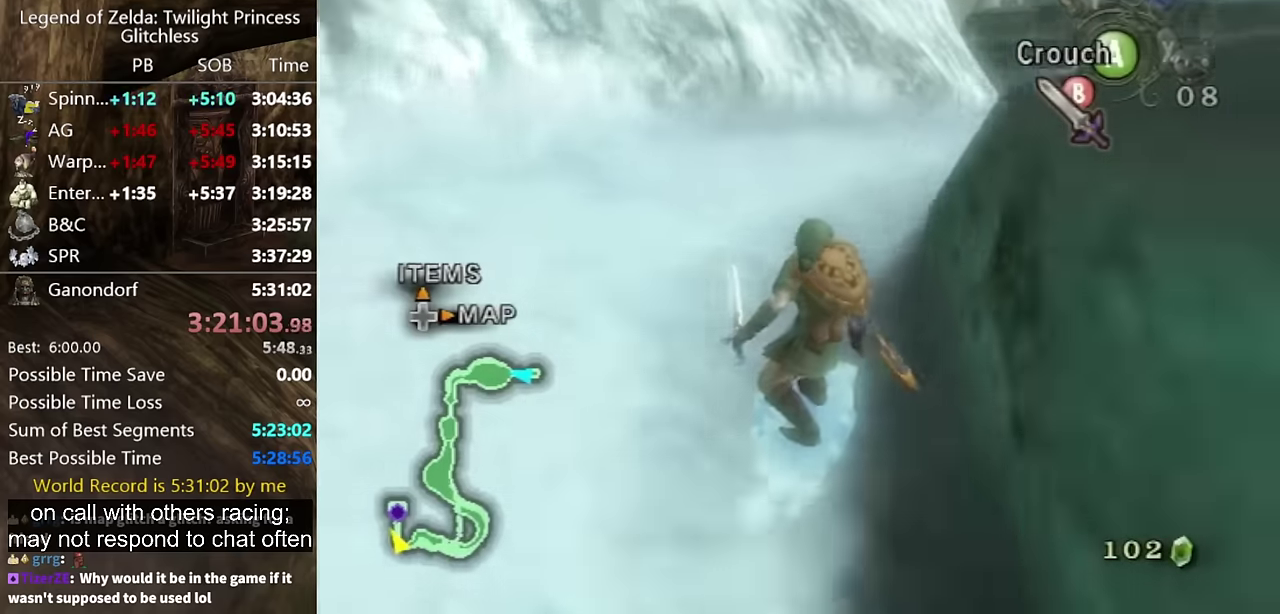
{"buttons": [], "left_stick": "up", "right_stick": "center", "events": []}
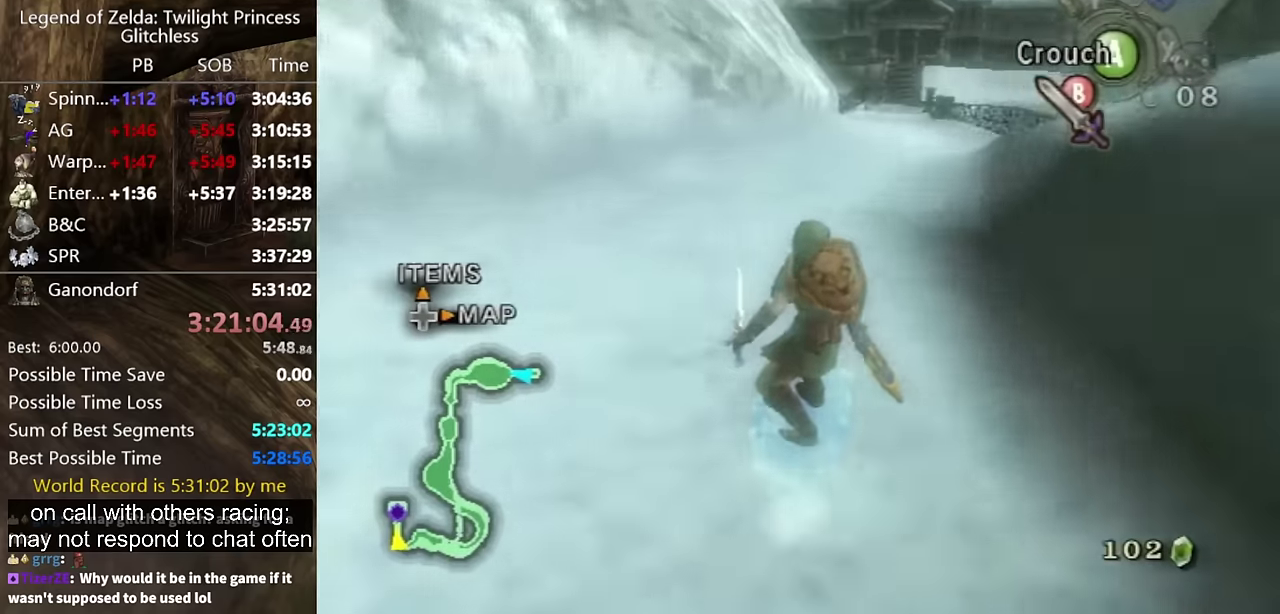
{"buttons": [], "left_stick": "up", "right_stick": "center", "events": [[67, "A", "down"], [233, "A", "up"], [333, "left_stick", "down"], [400, "left_stick", "up"]]}
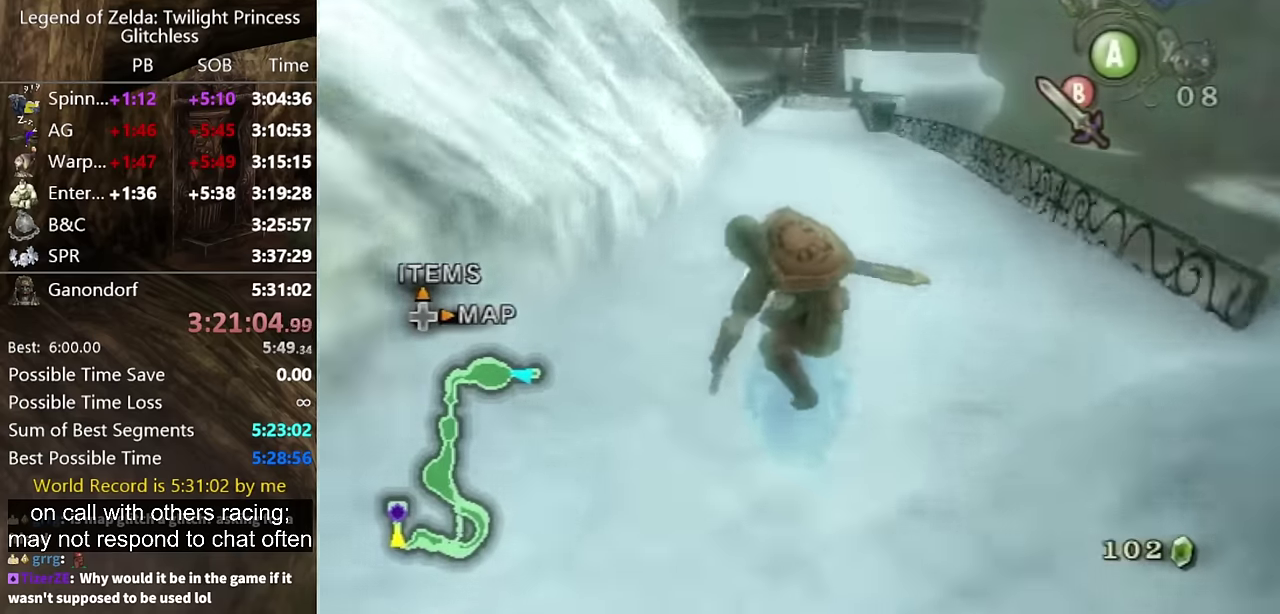
{"buttons": [], "left_stick": "up", "right_stick": "center", "events": [[433, "A", "down"], [500, "A", "up"]]}
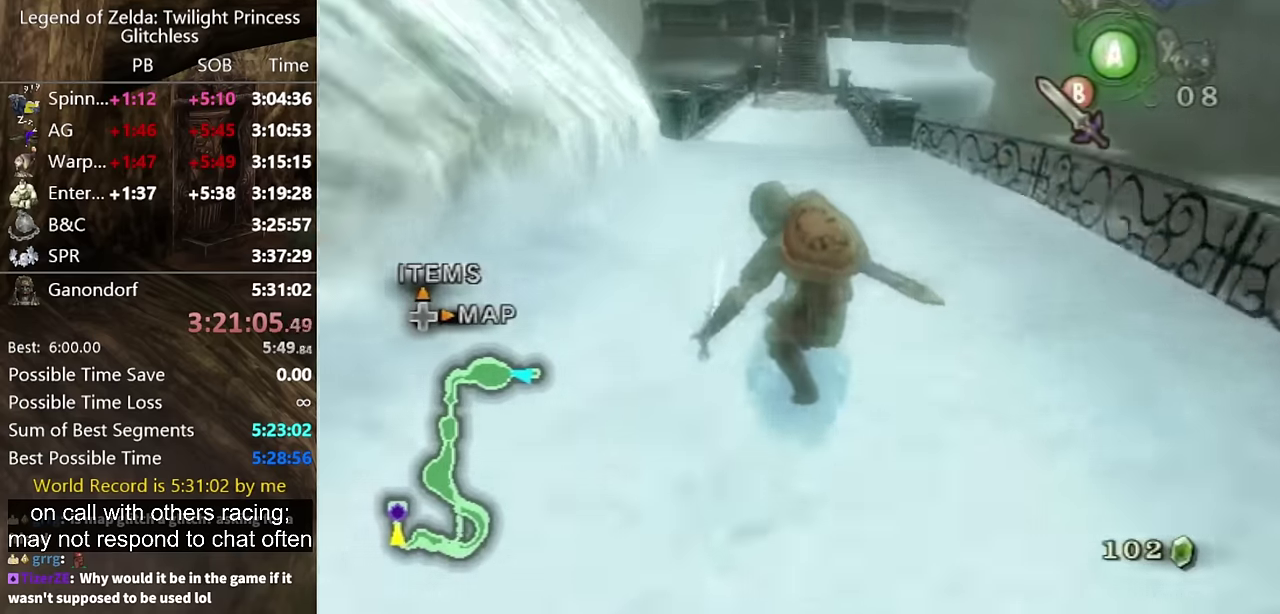
{"buttons": [], "left_stick": "up", "right_stick": "center", "events": [[67, "A", "down"], [133, "A", "up"], [133, "left_stick", "down-right"], [500, "left_stick", "up"]]}
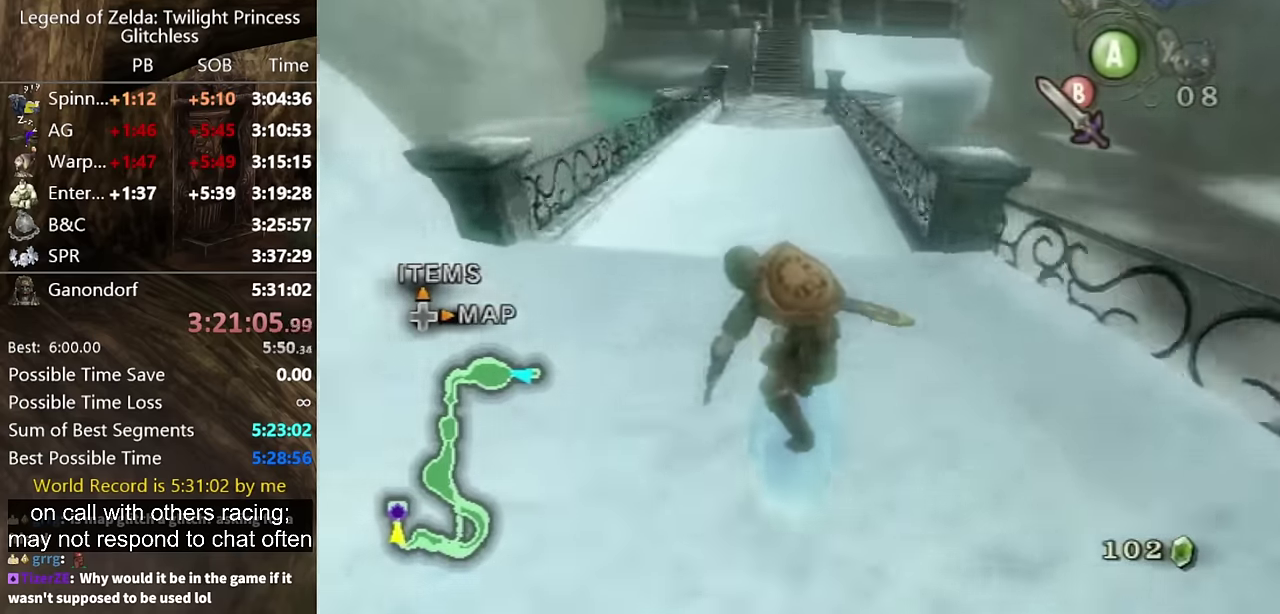
{"buttons": [], "left_stick": "up", "right_stick": "center", "events": [[133, "A", "down"], [200, "A", "up"], [300, "A", "down"], [367, "A", "up"]]}
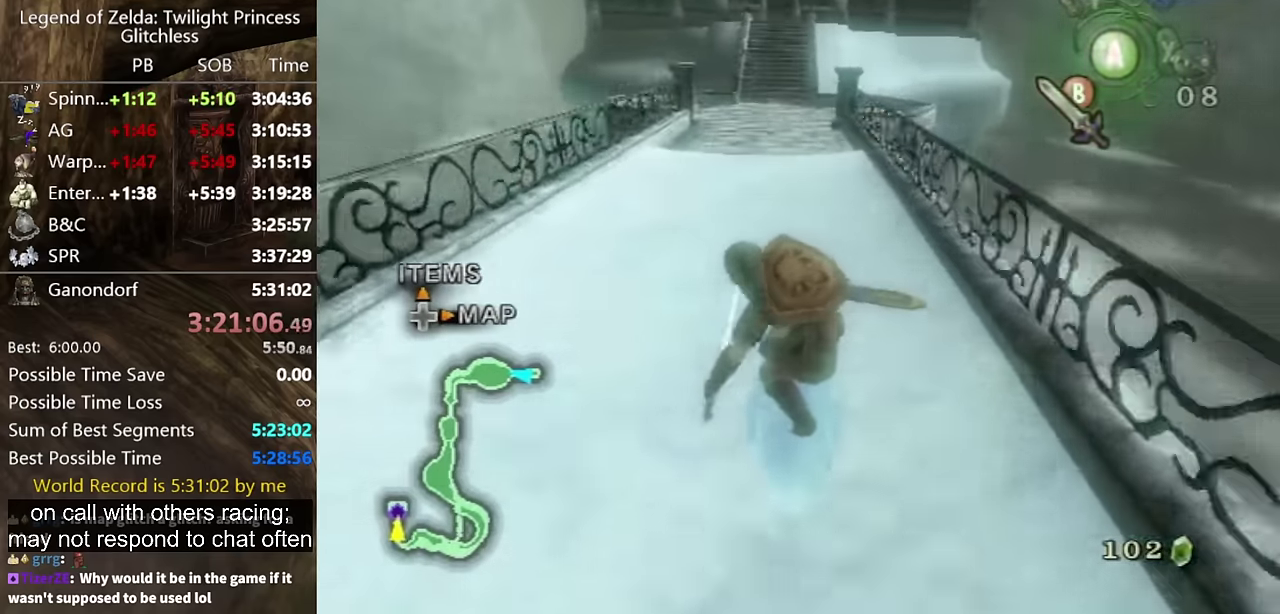
{"buttons": [], "left_stick": "up", "right_stick": "center"}
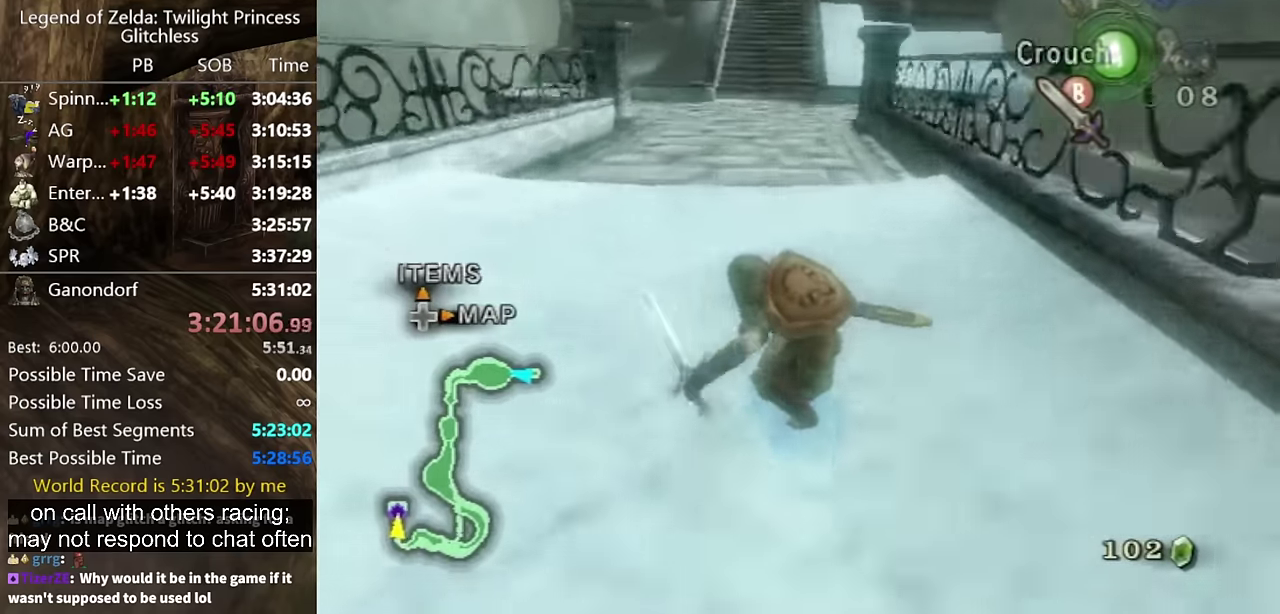
{"buttons": [], "left_stick": "up", "right_stick": "center", "events": [[300, "A", "down"], [500, "A", "up"]]}
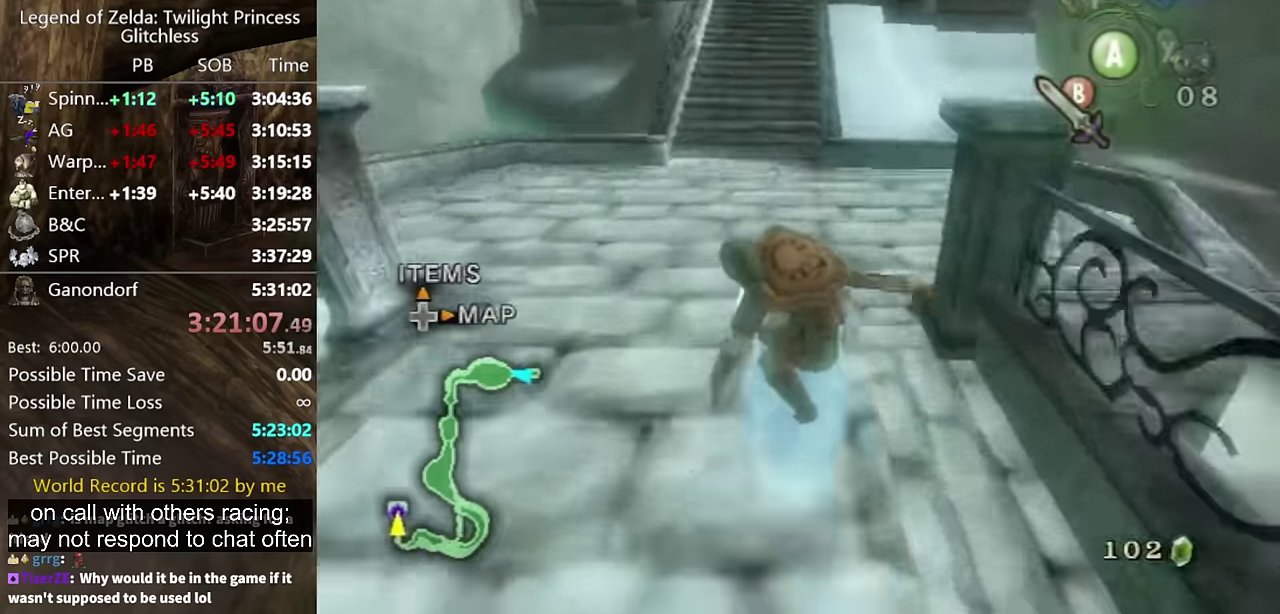
{"buttons": [], "left_stick": "up", "right_stick": "center", "events": [[333, "left_stick", "up-left"], [467, "left_stick", "up"]]}
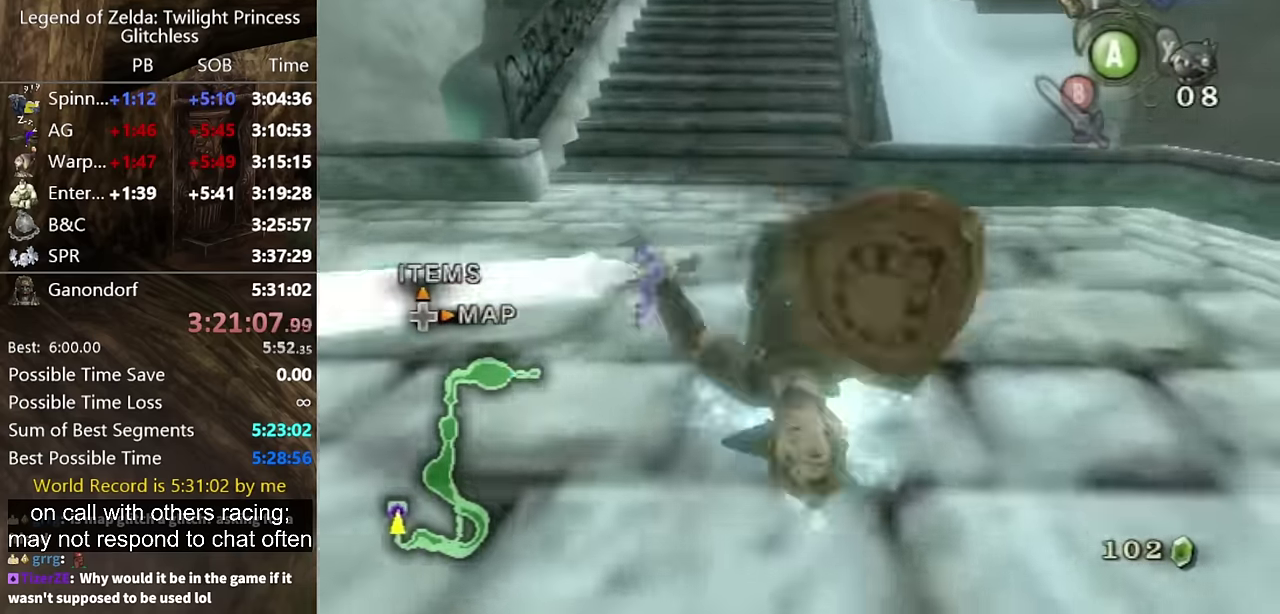
{"buttons": [], "left_stick": "up", "right_stick": "center"}
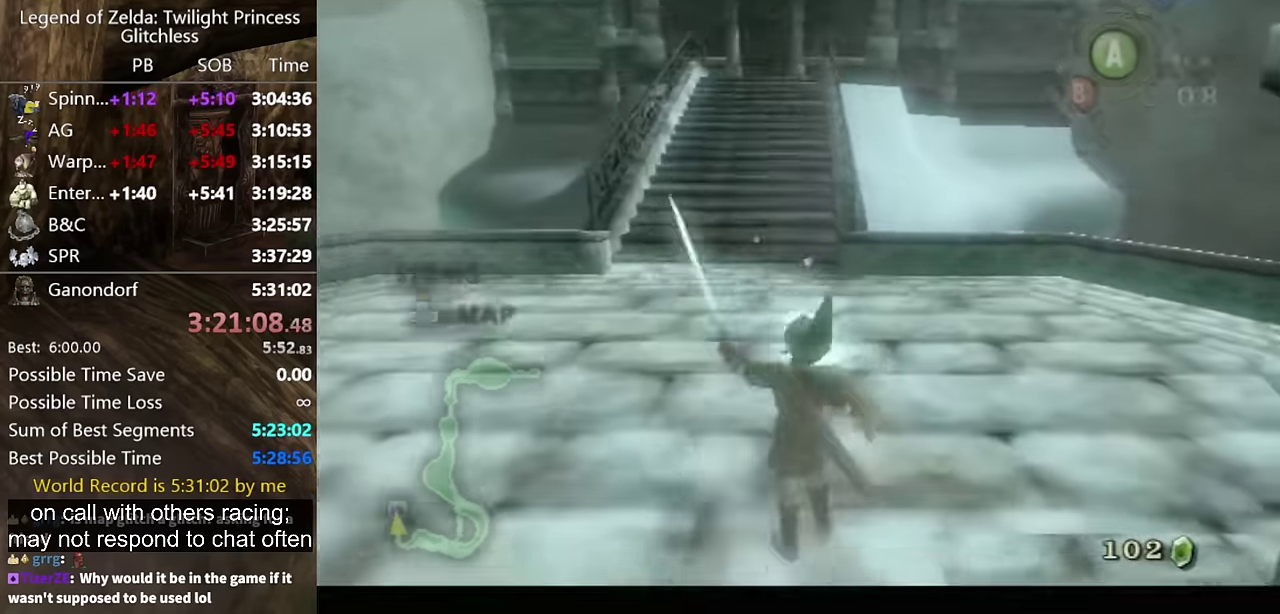
{"buttons": [], "left_stick": "center", "right_stick": "center", "events": [[200, "left_stick", "center"]]}
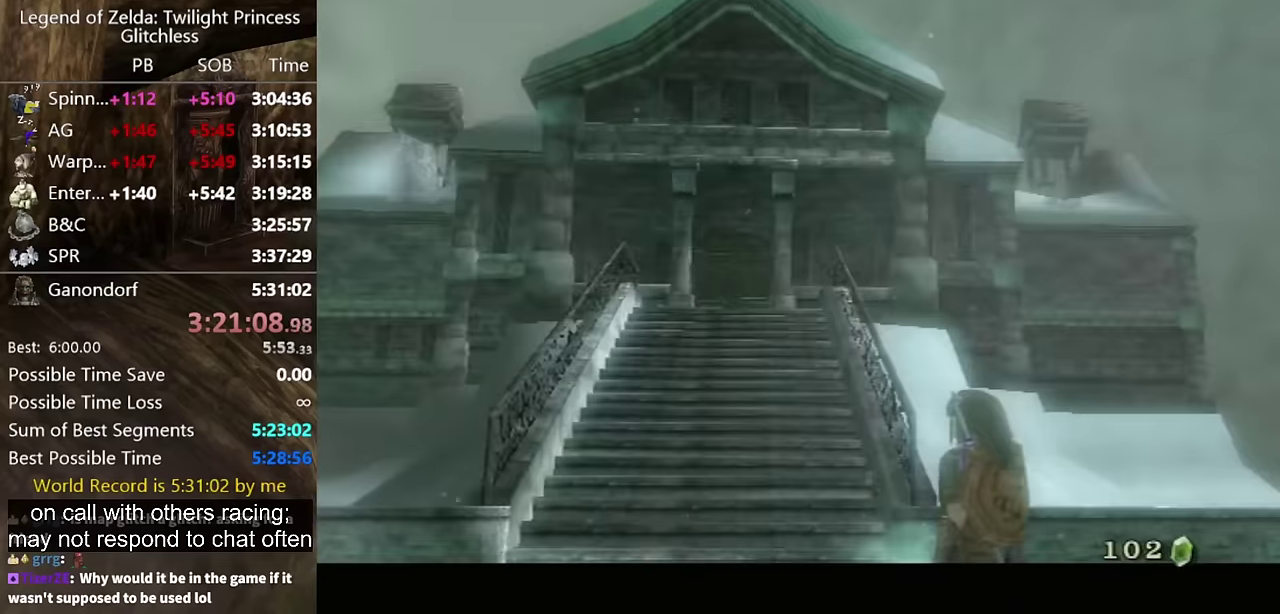
{"buttons": [], "left_stick": "center", "right_stick": "center", "events": []}
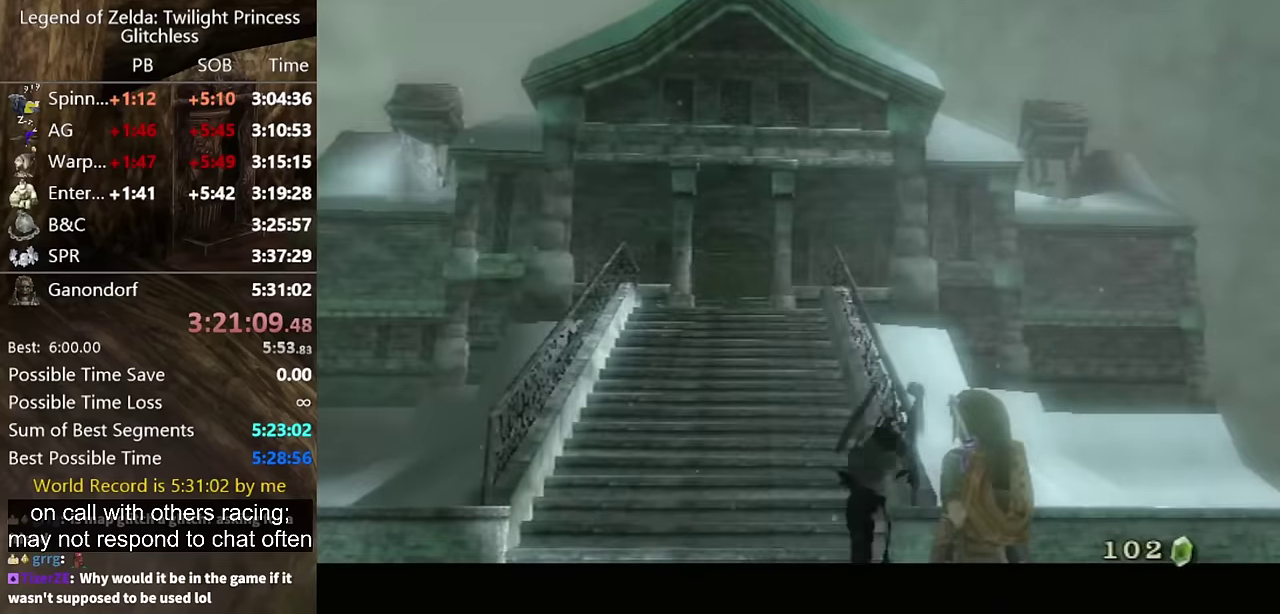
{"buttons": [], "left_stick": "center", "right_stick": "center", "events": []}
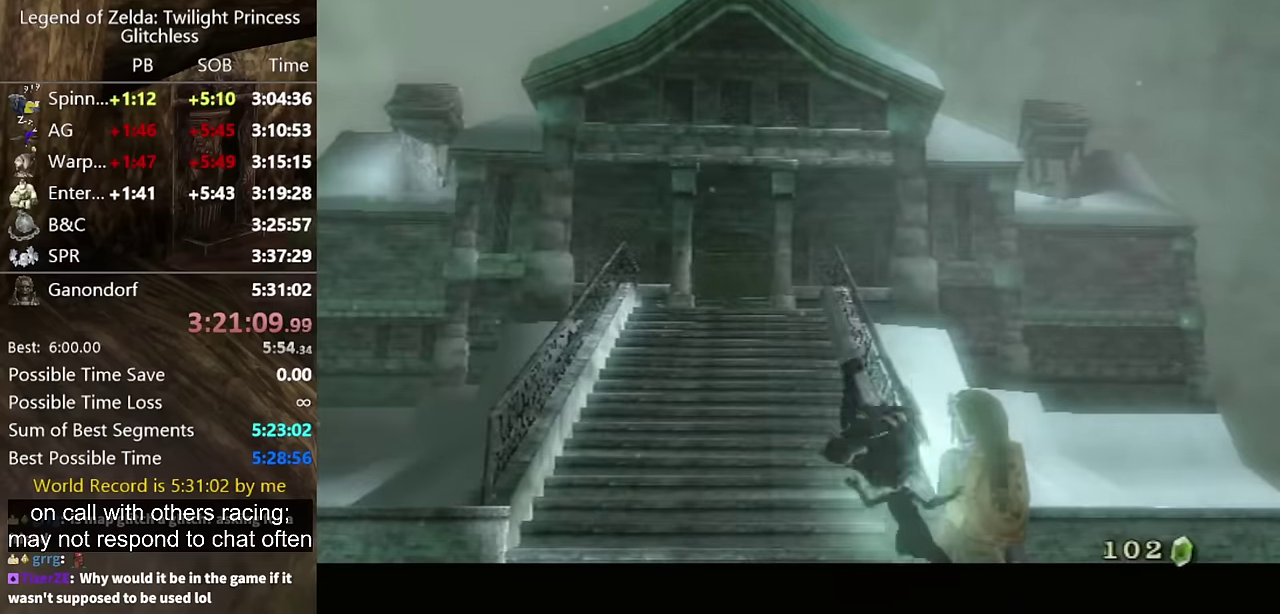
{"buttons": ["A"], "left_stick": "center", "right_stick": "center", "events": [[434, "A", "down"]]}
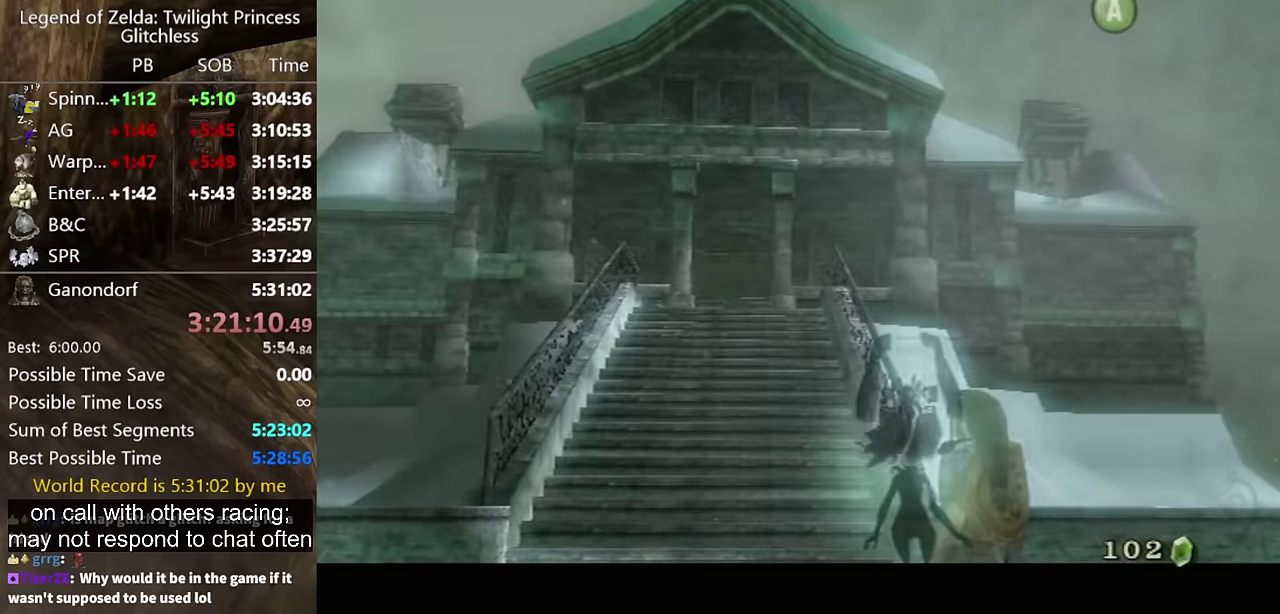
{"buttons": ["B"], "left_stick": "center", "right_stick": "center", "events": [[34, "A", "up"], [100, "B", "down"], [167, "A", "down"], [167, "B", "up"], [200, "A", "up"], [267, "B", "down"], [300, "A", "down"], [300, "B", "up"], [334, "A", "up"], [367, "B", "down"], [434, "A", "down"], [434, "B", "up"], [467, "A", "up"], [500, "B", "down"]]}